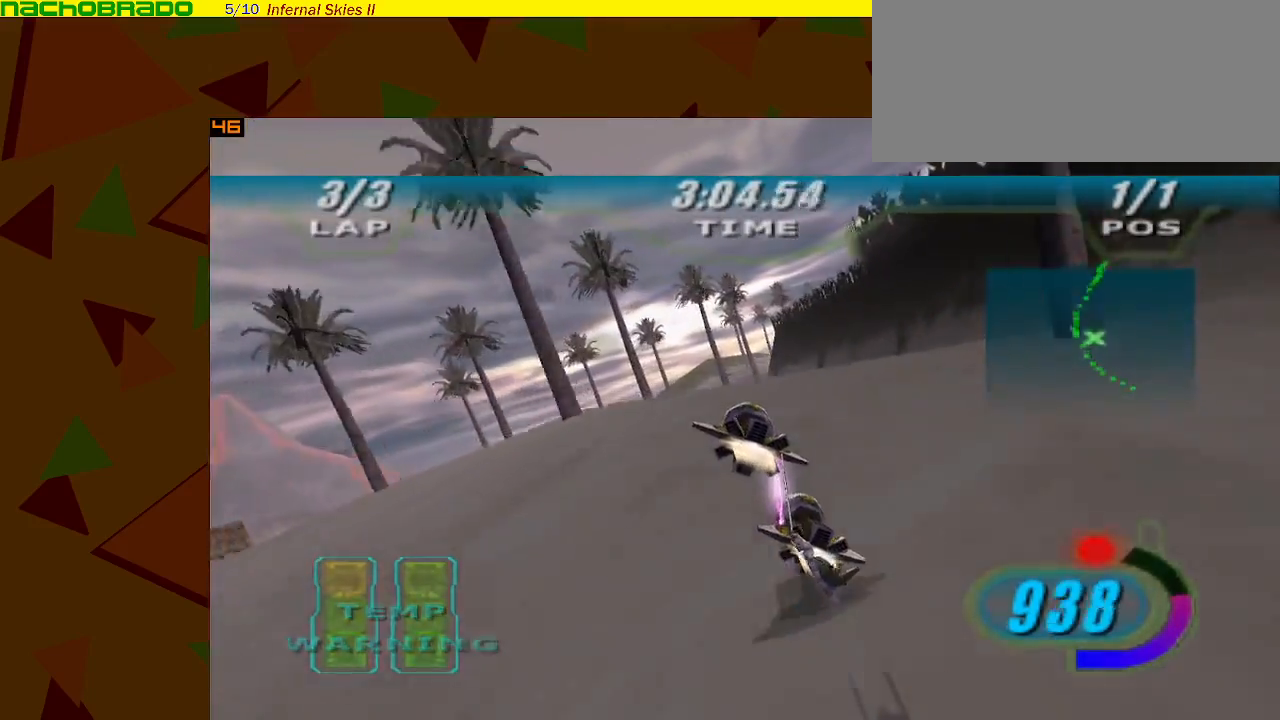
Gameplay with a controller (Nintendo layout); each line is a JSON object with the inputs held at the frame after it. "events" lists button and stick changes between this image and that frame as [ms after this image, input, new state], when the widget could be followed in between. Not read: L3 R3 right_stick.
{"buttons": ["A", "R1"], "left_stick": "center", "events": [[217, "left_stick", "right"], [300, "left_stick", "center"]]}
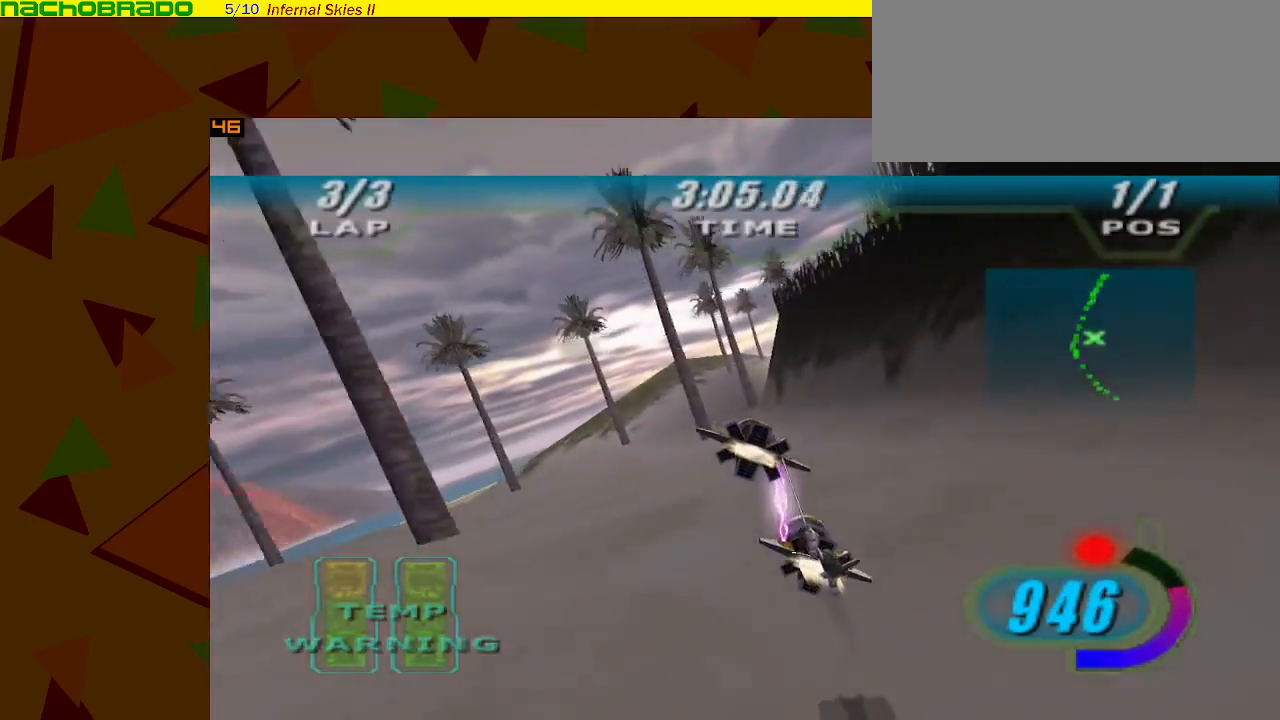
{"buttons": ["A", "R1"], "left_stick": "center", "events": [[283, "left_stick", "left"], [400, "left_stick", "center"]]}
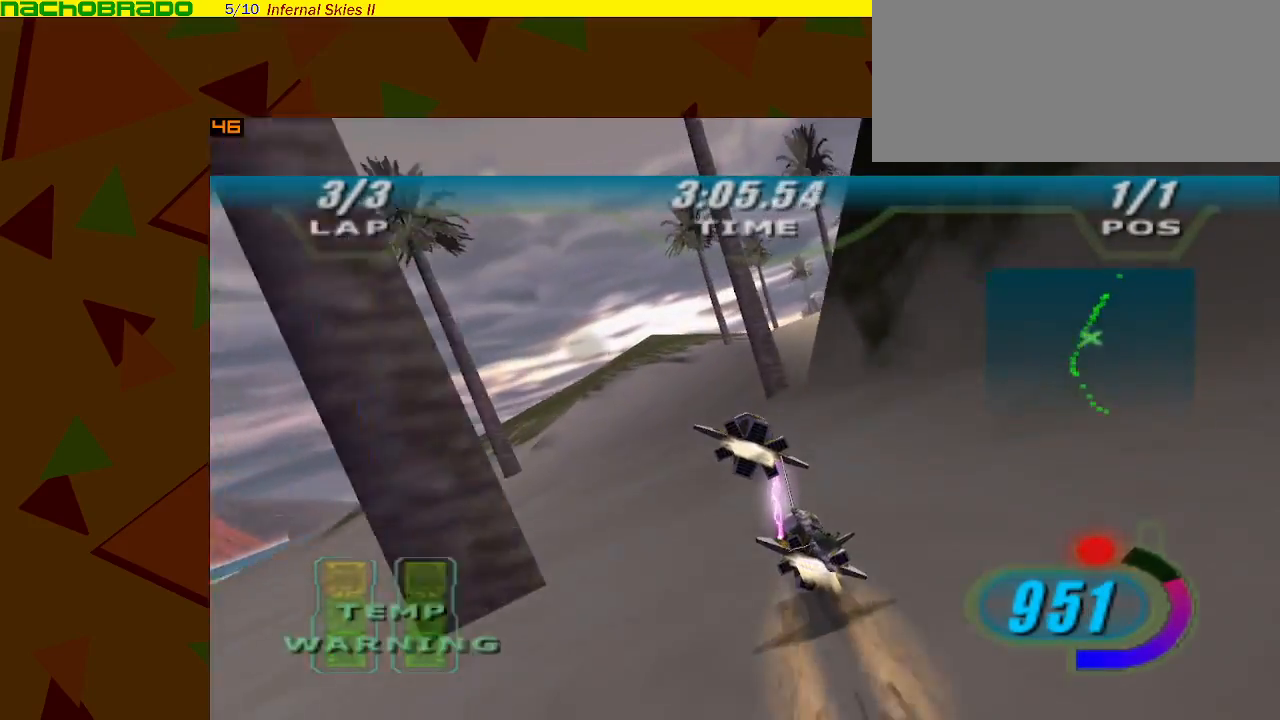
{"buttons": ["A"], "left_stick": "right", "events": [[150, "left_stick", "right"], [467, "R1", "up"]]}
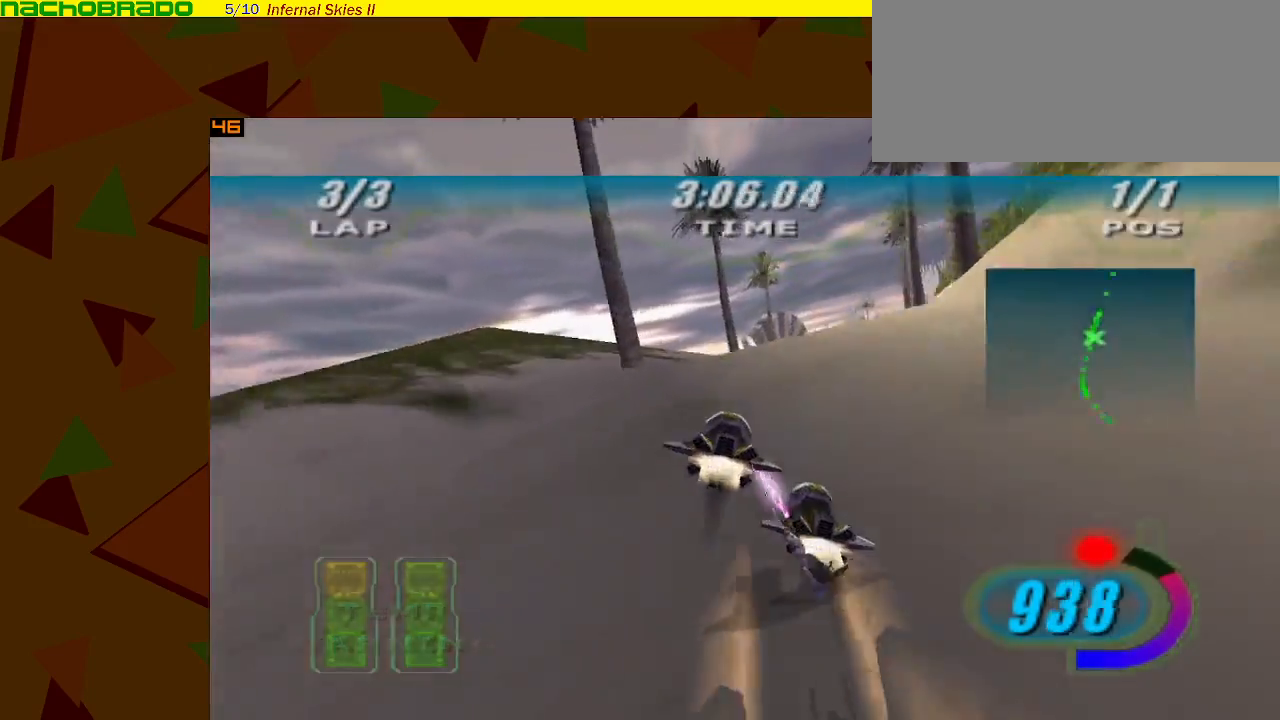
{"buttons": ["A"], "left_stick": "center", "events": [[433, "left_stick", "center"]]}
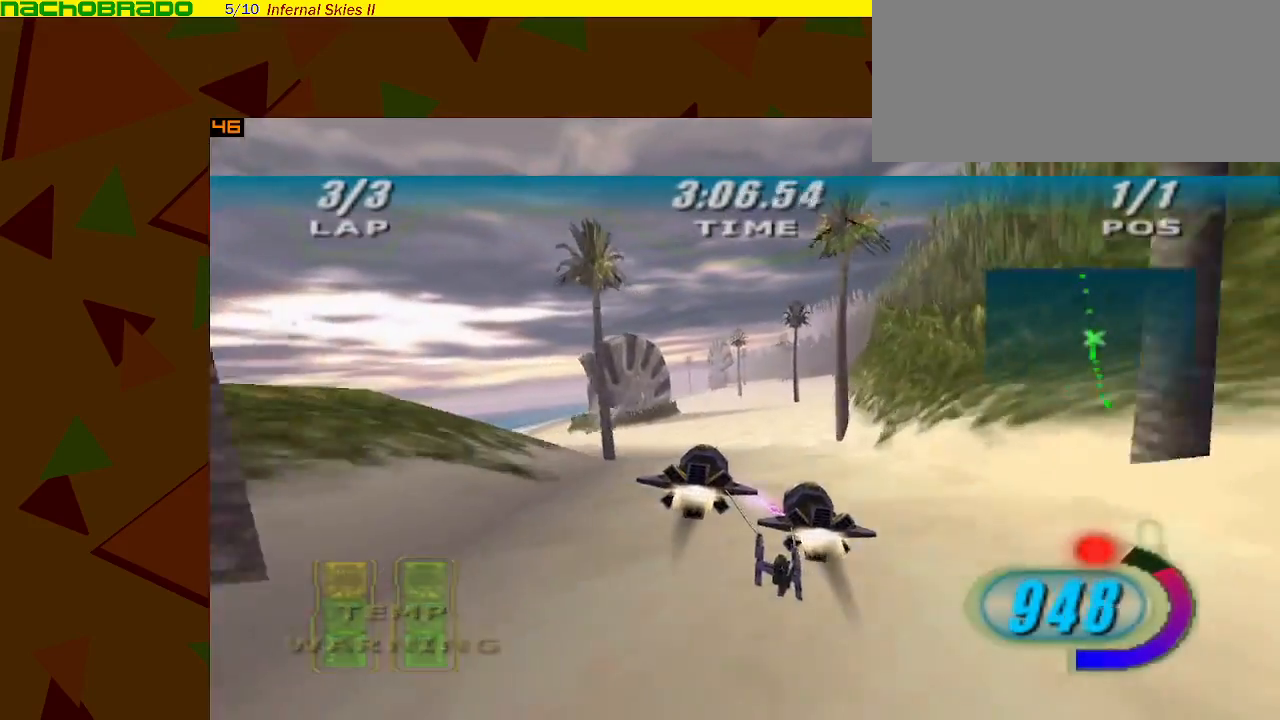
{"buttons": ["A"], "left_stick": "center", "events": []}
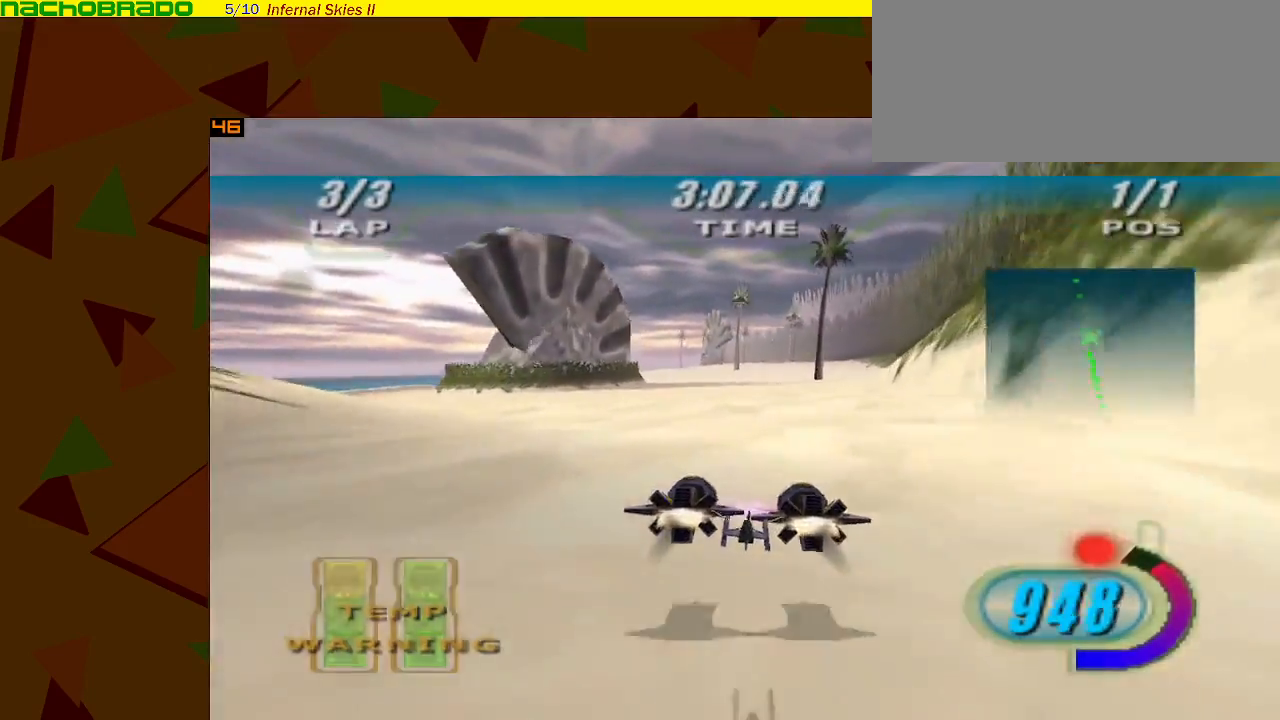
{"buttons": ["A"], "left_stick": "center", "events": [[33, "left_stick", "left"], [333, "left_stick", "center"]]}
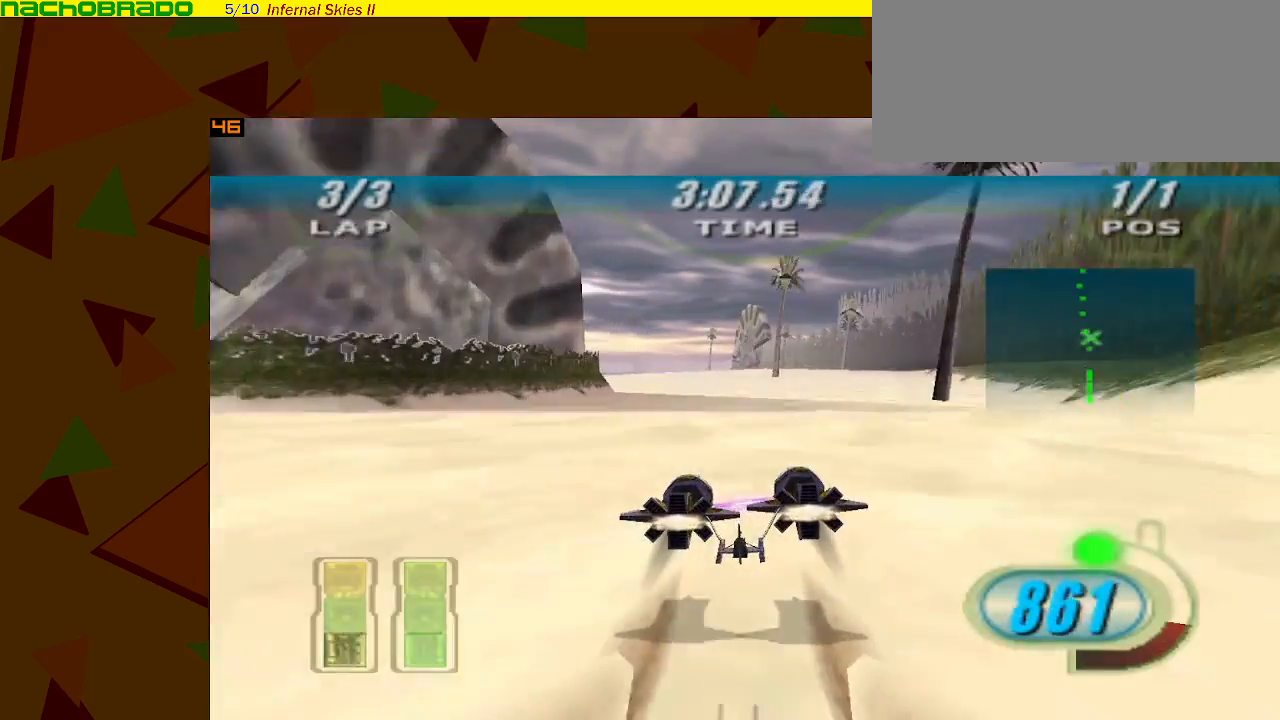
{"buttons": ["A"], "left_stick": "center", "events": []}
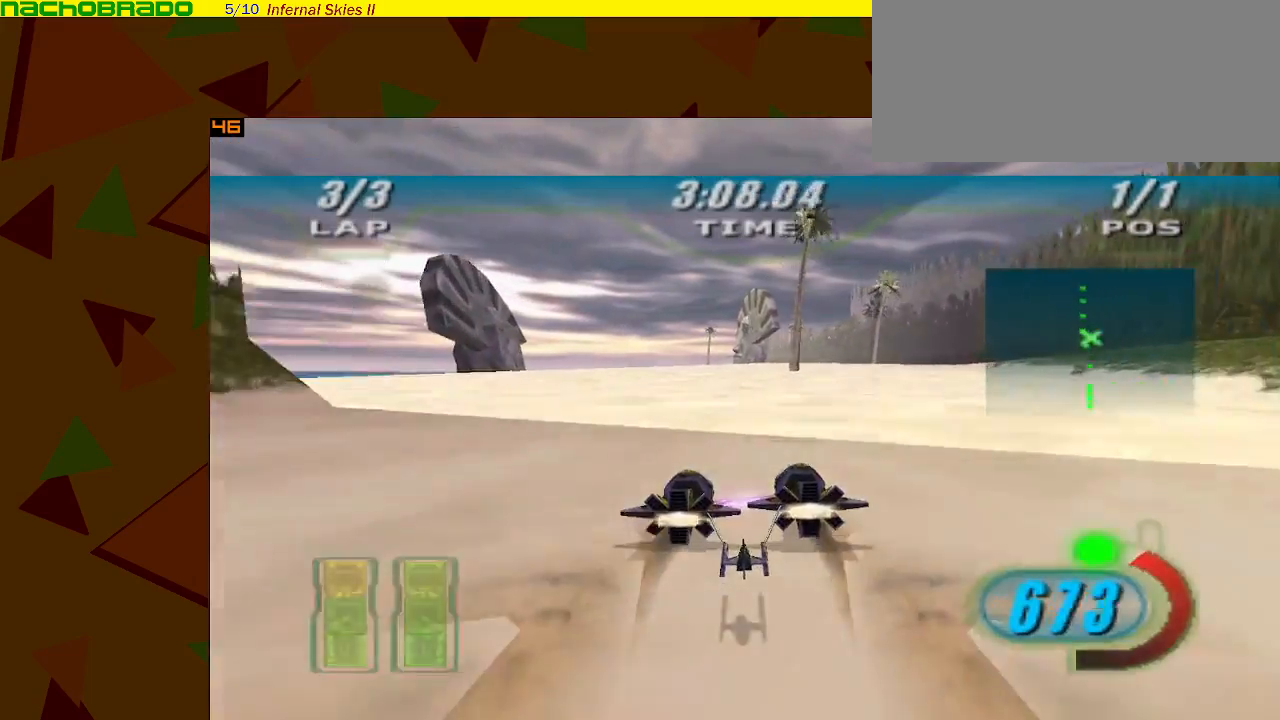
{"buttons": ["A"], "left_stick": "center", "events": []}
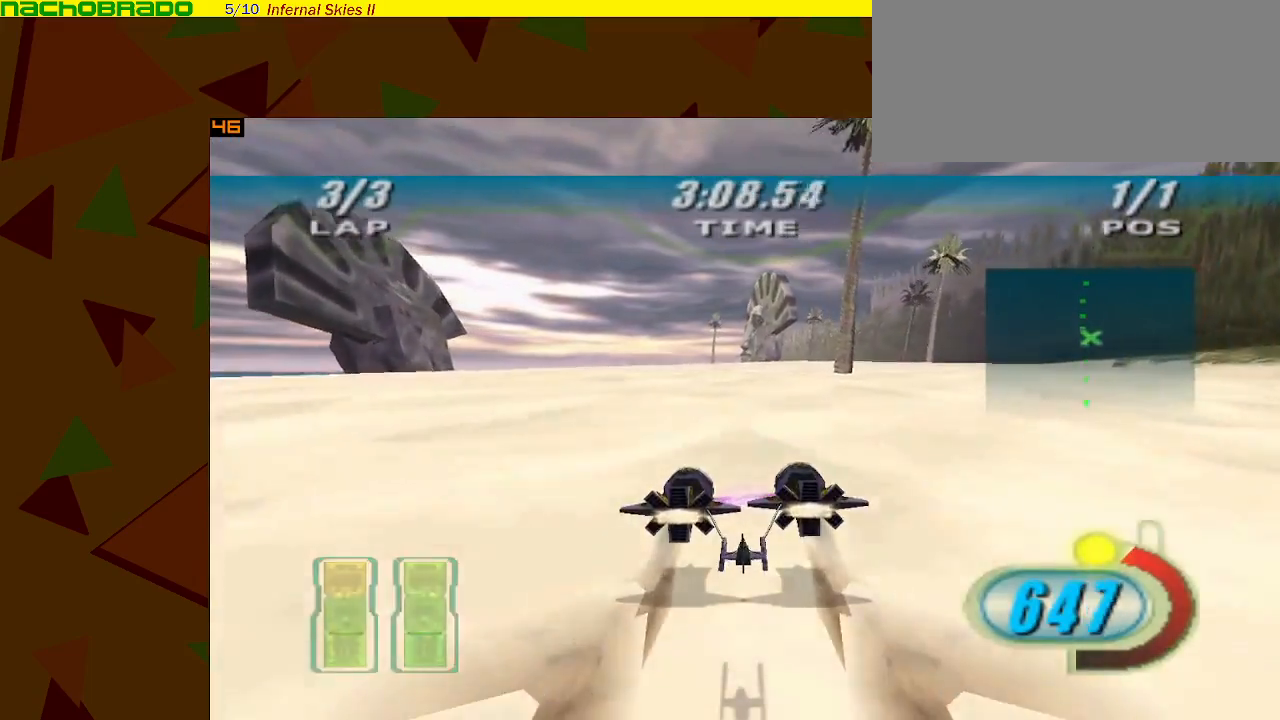
{"buttons": ["A"], "left_stick": "left", "events": [[283, "Y", "down"], [317, "Y", "up"], [433, "left_stick", "left"]]}
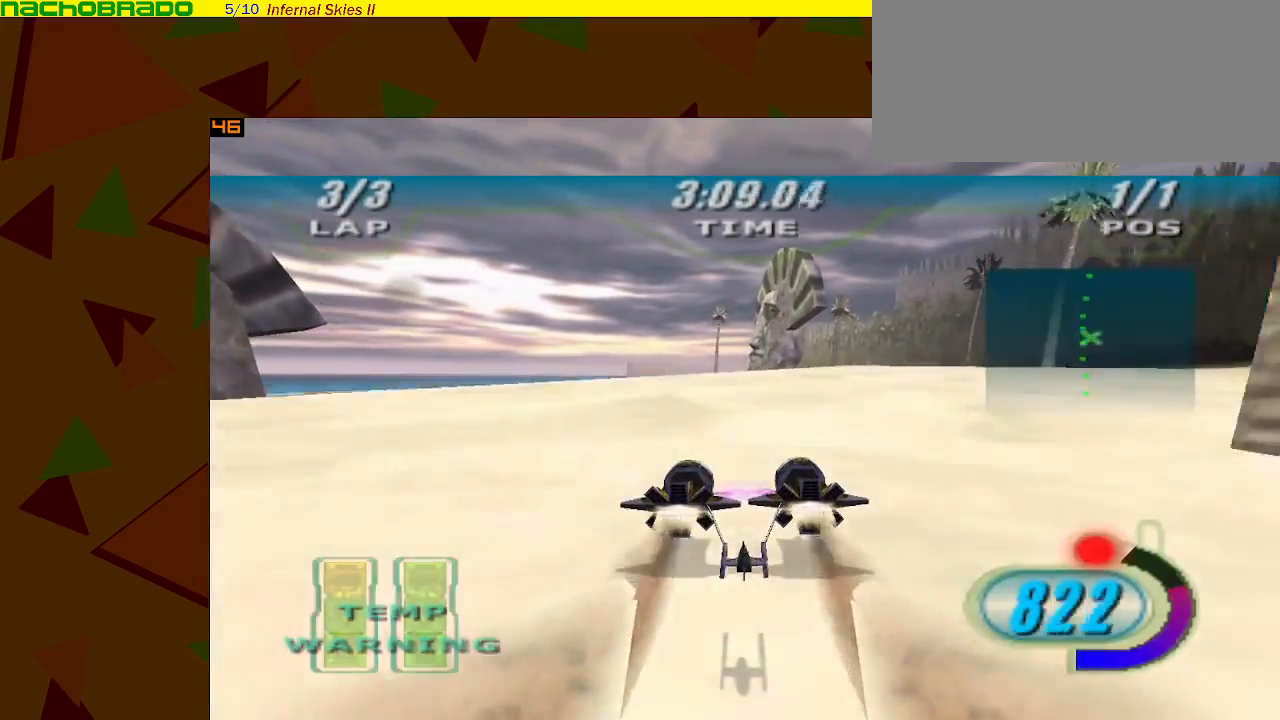
{"buttons": ["A"], "left_stick": "center", "events": [[467, "left_stick", "center"]]}
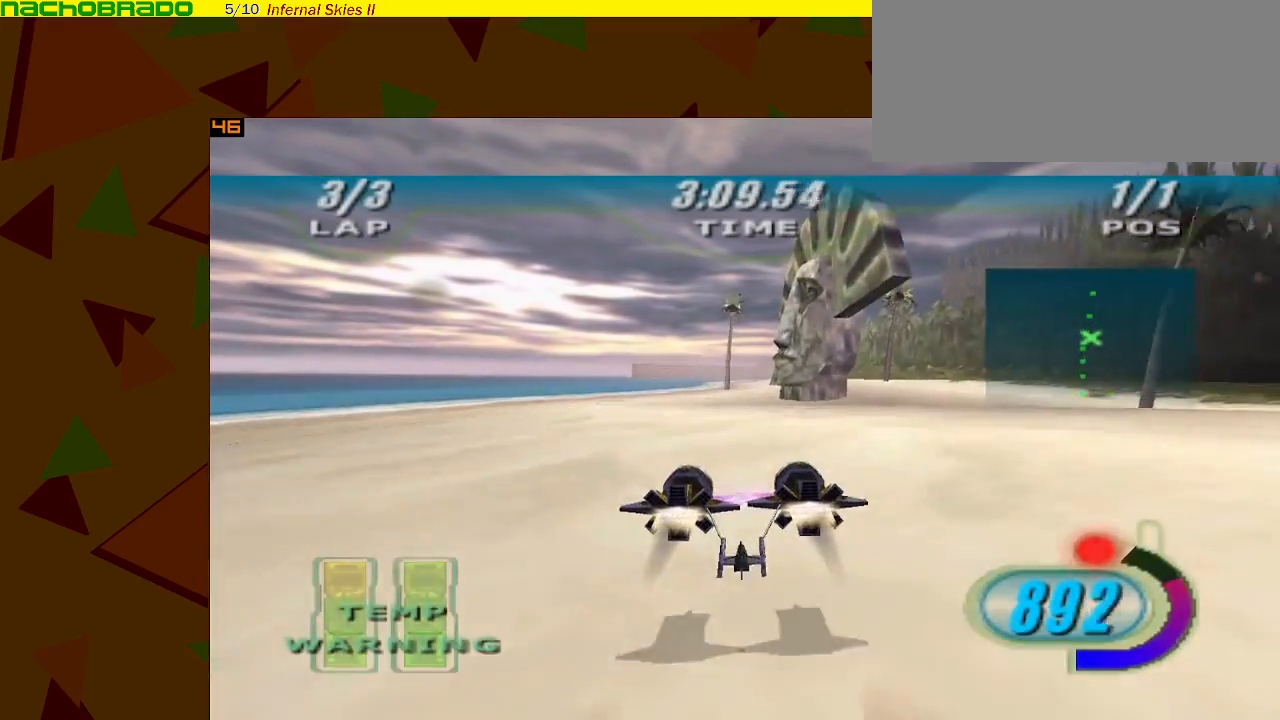
{"buttons": ["A"], "left_stick": "right", "events": [[300, "left_stick", "right"]]}
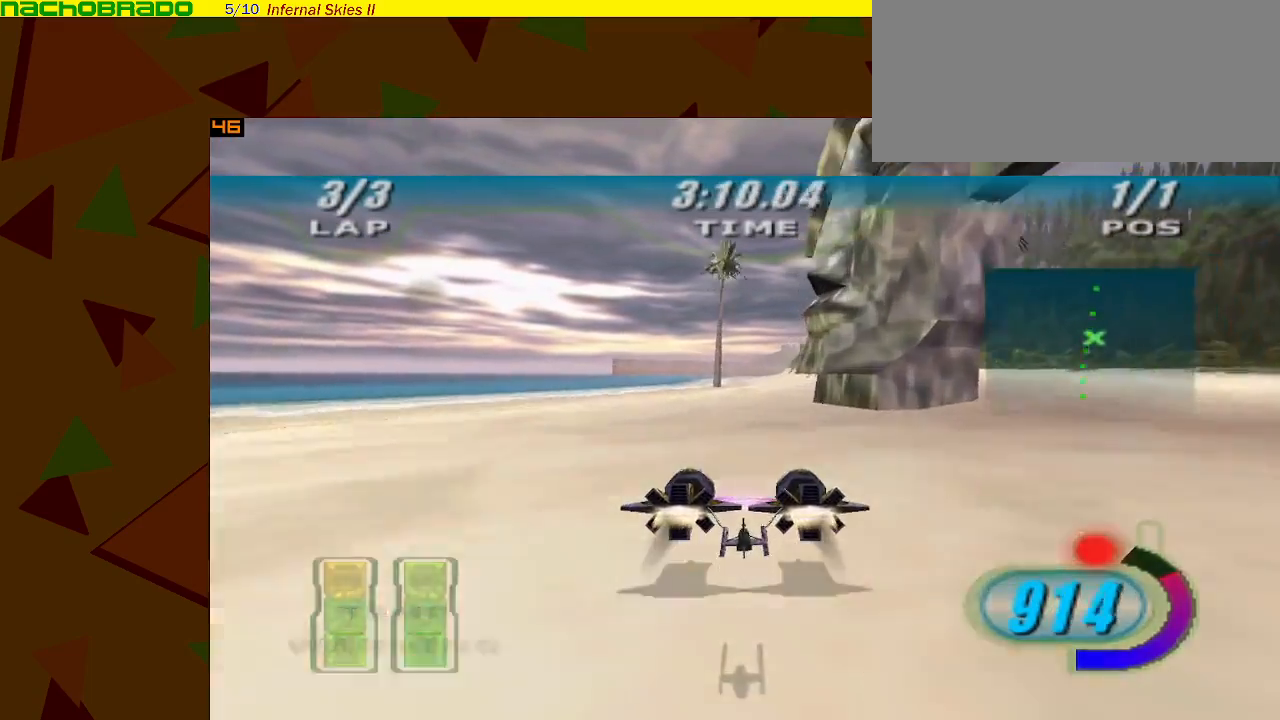
{"buttons": ["A"], "left_stick": "center", "events": [[367, "left_stick", "center"]]}
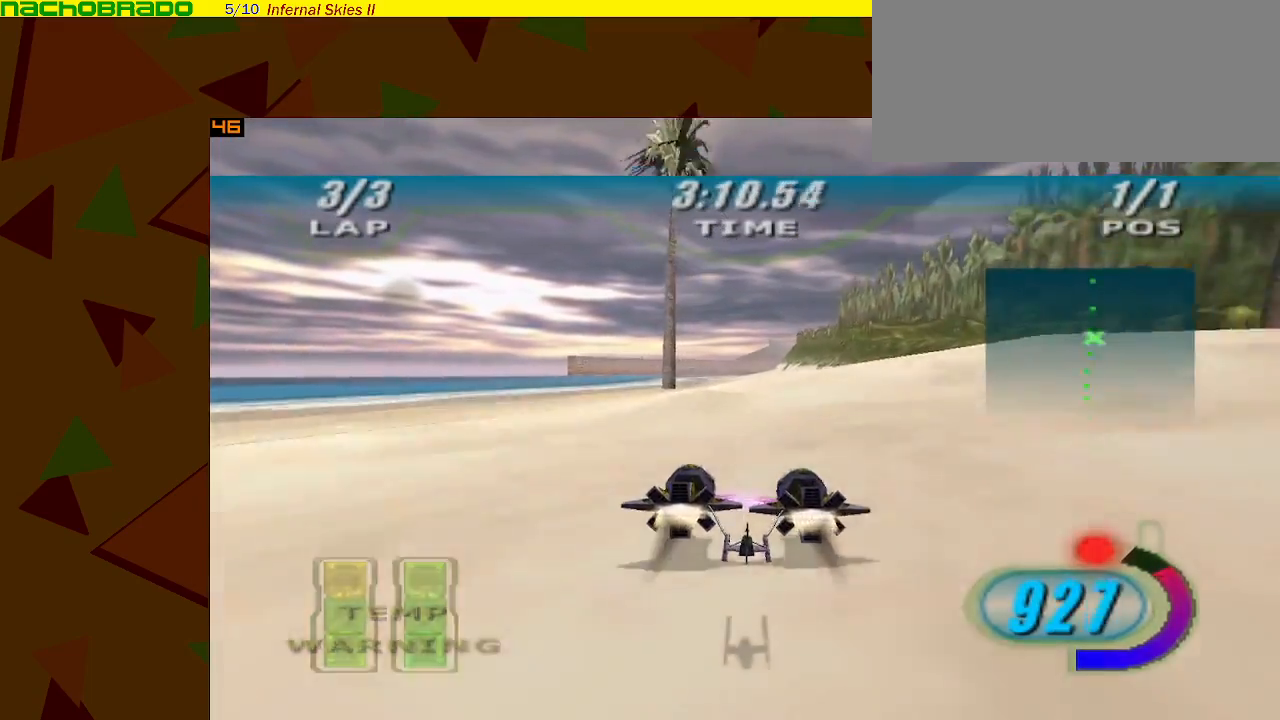
{"buttons": ["A"], "left_stick": "center", "events": []}
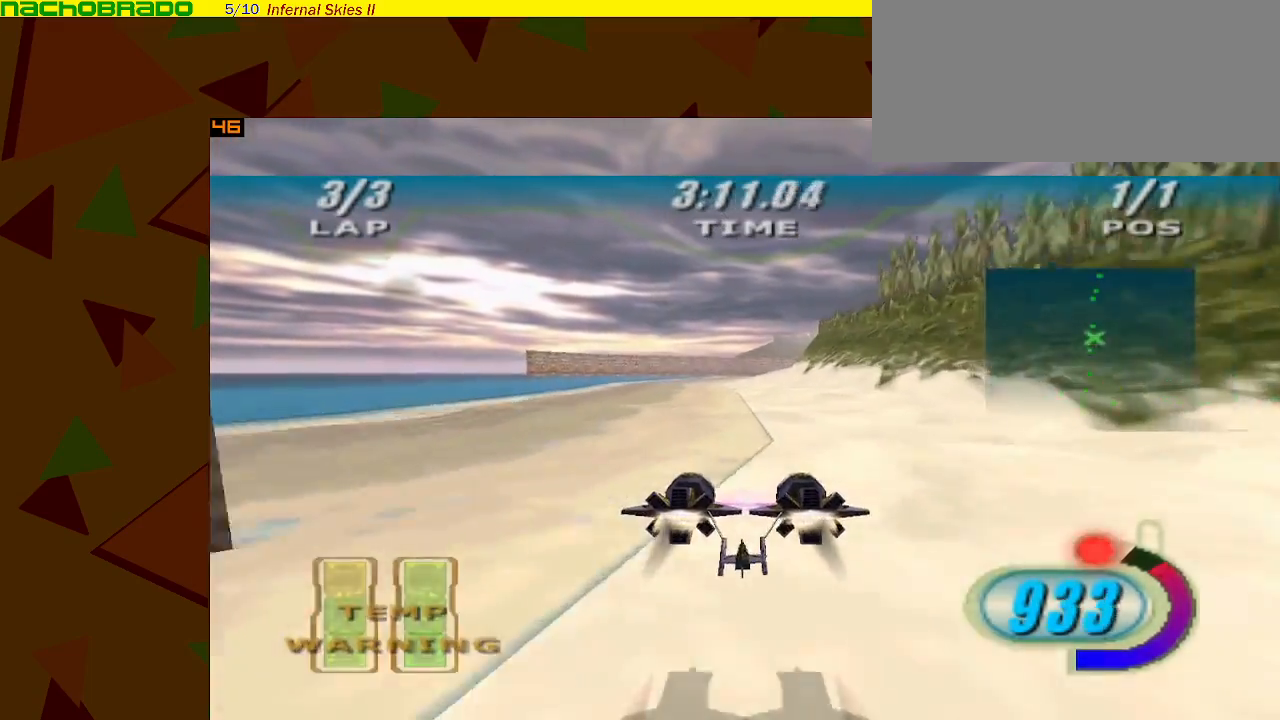
{"buttons": ["A"], "left_stick": "right", "events": [[117, "left_stick", "right"]]}
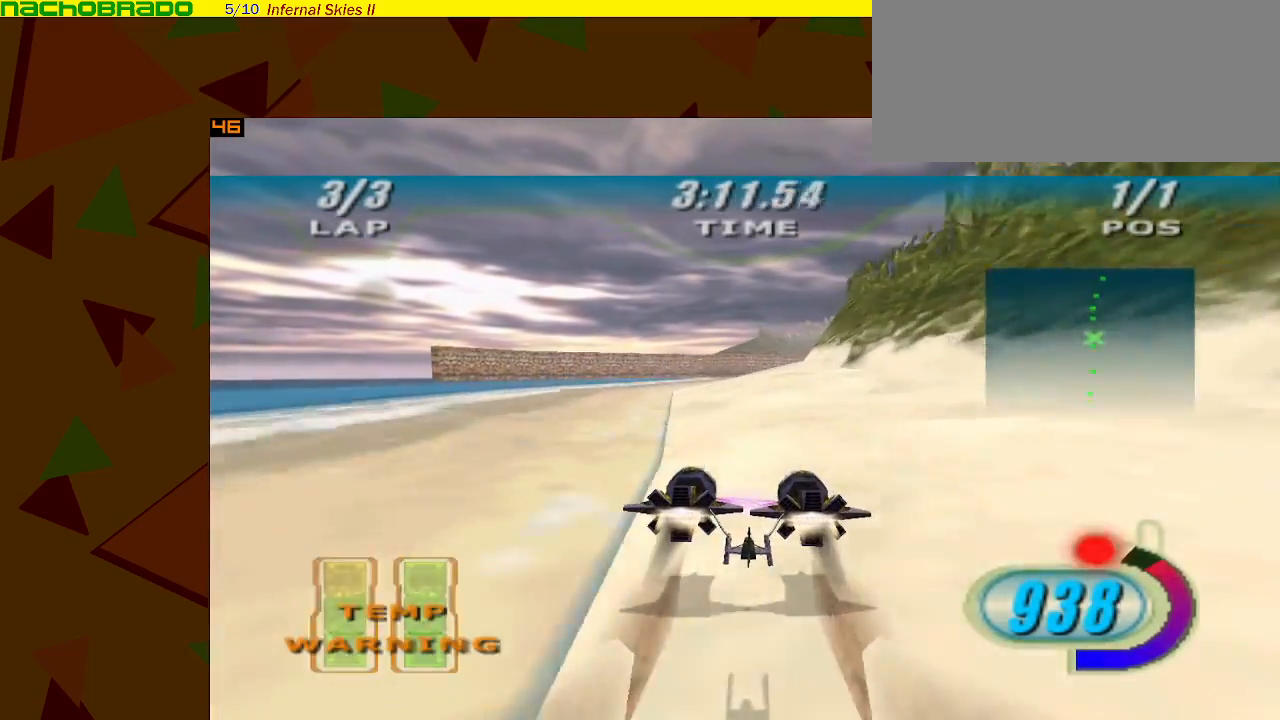
{"buttons": ["A"], "left_stick": "right", "events": []}
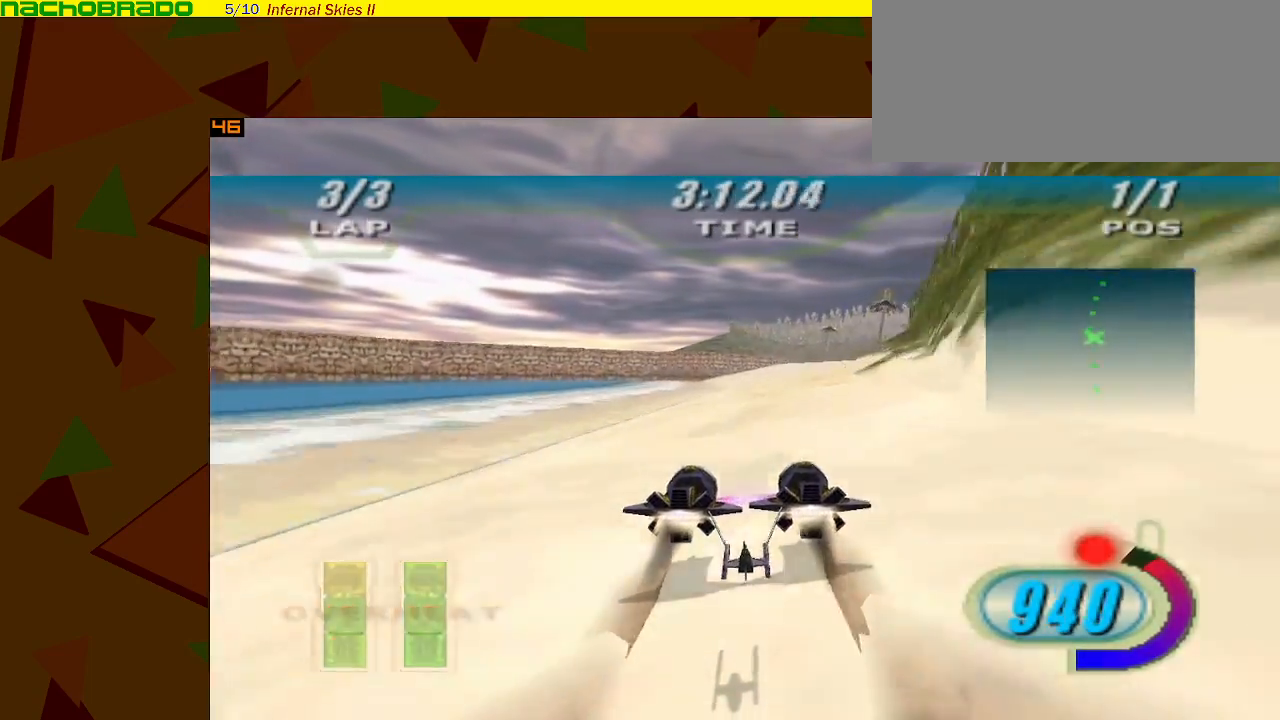
{"buttons": ["A"], "left_stick": "right", "events": []}
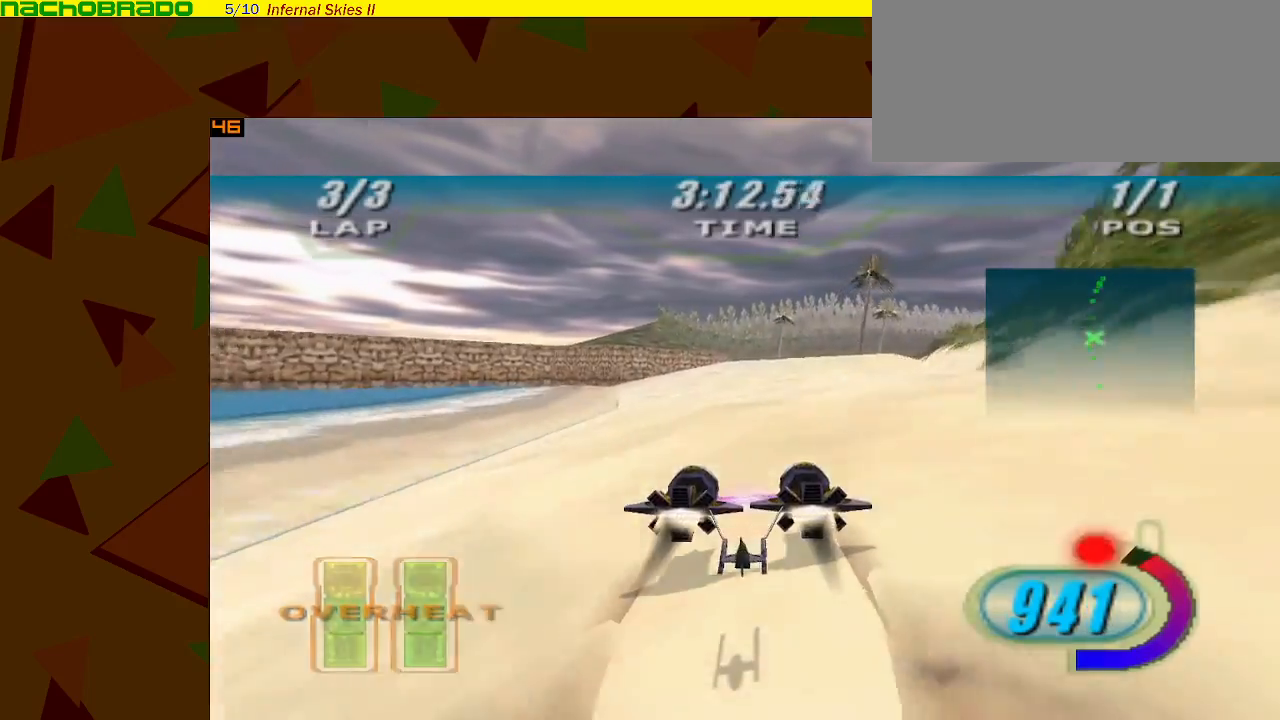
{"buttons": ["A"], "left_stick": "right", "events": []}
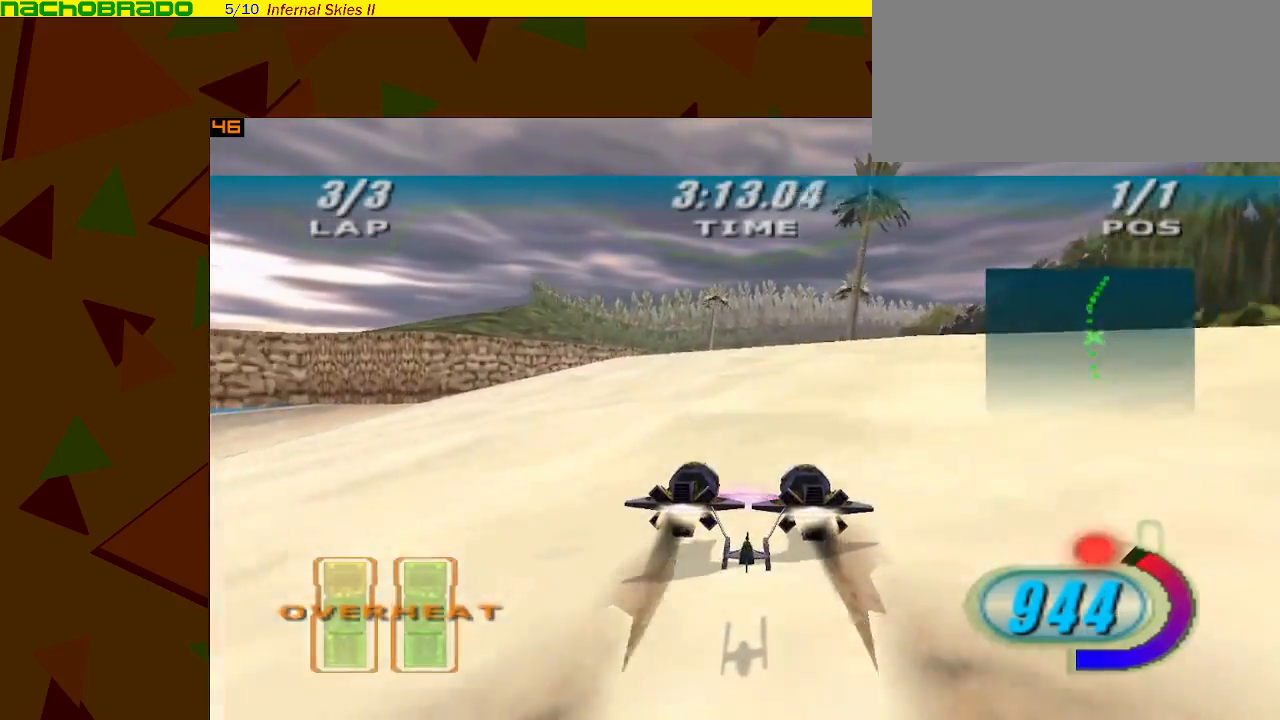
{"buttons": ["A"], "left_stick": "right", "events": []}
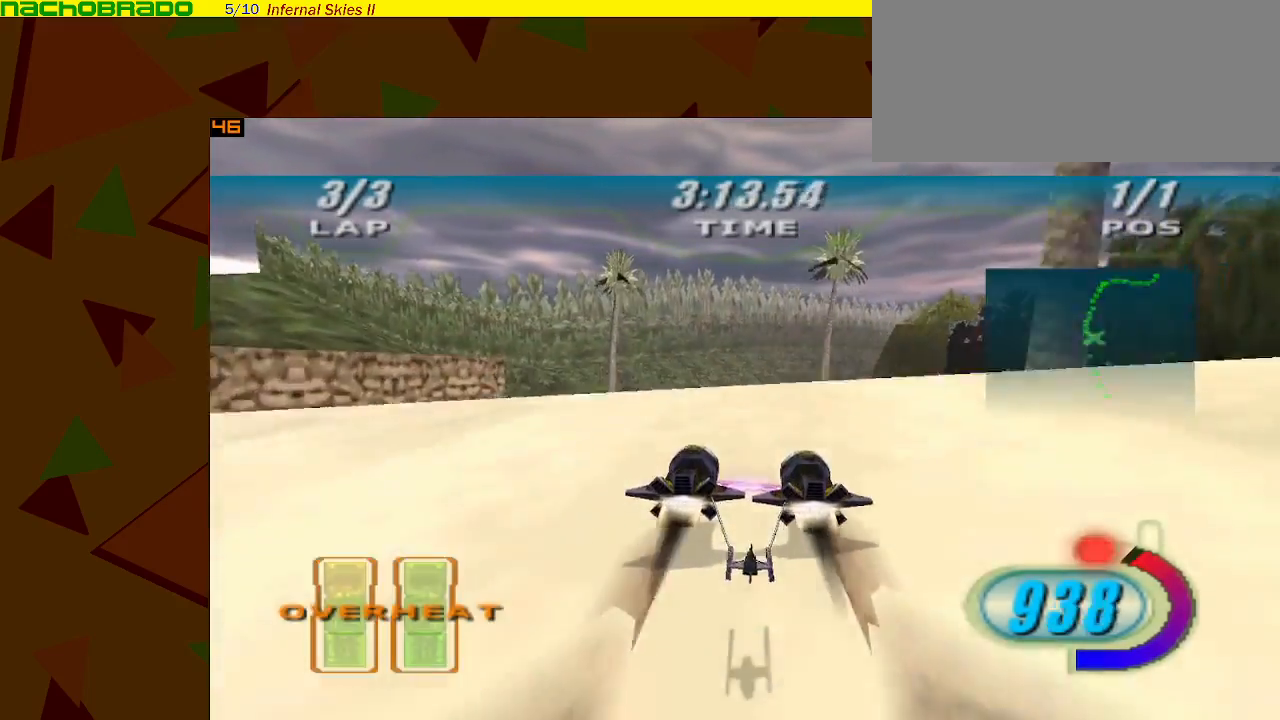
{"buttons": ["A"], "left_stick": "right", "events": []}
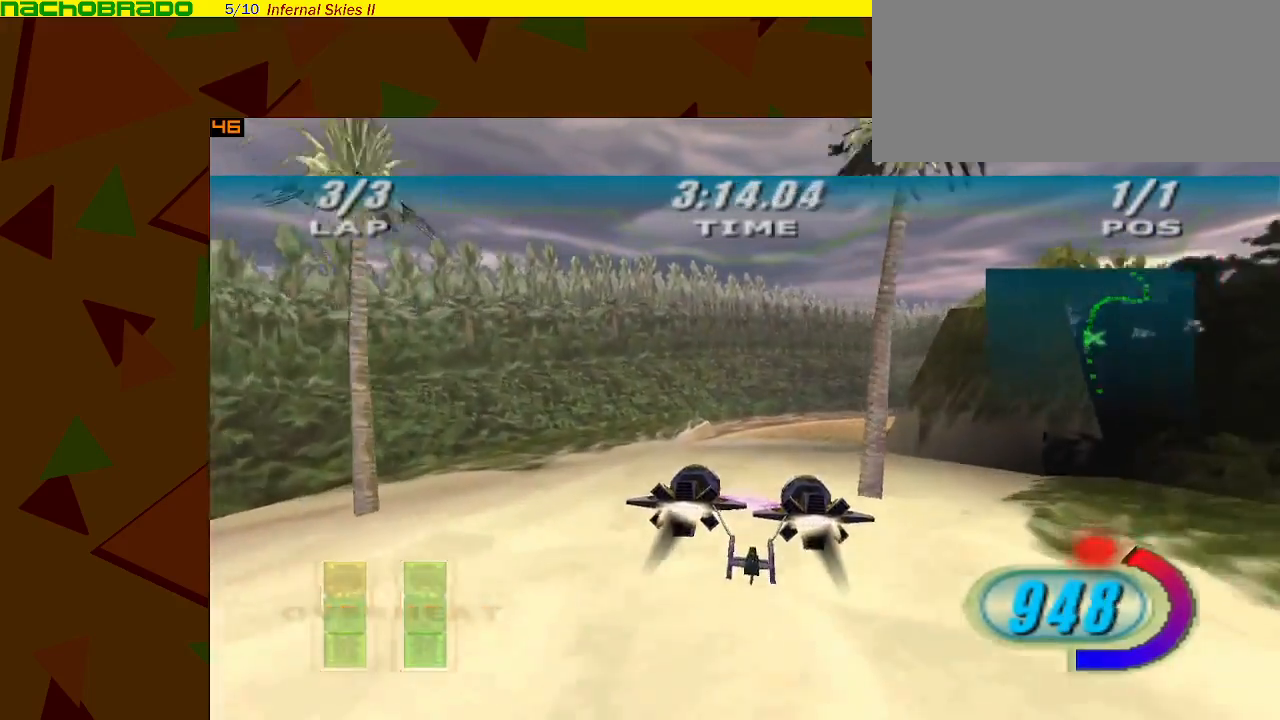
{"buttons": ["A", "Z"], "left_stick": "right", "events": [[83, "A", "up"], [117, "A", "down"], [217, "Z", "down"]]}
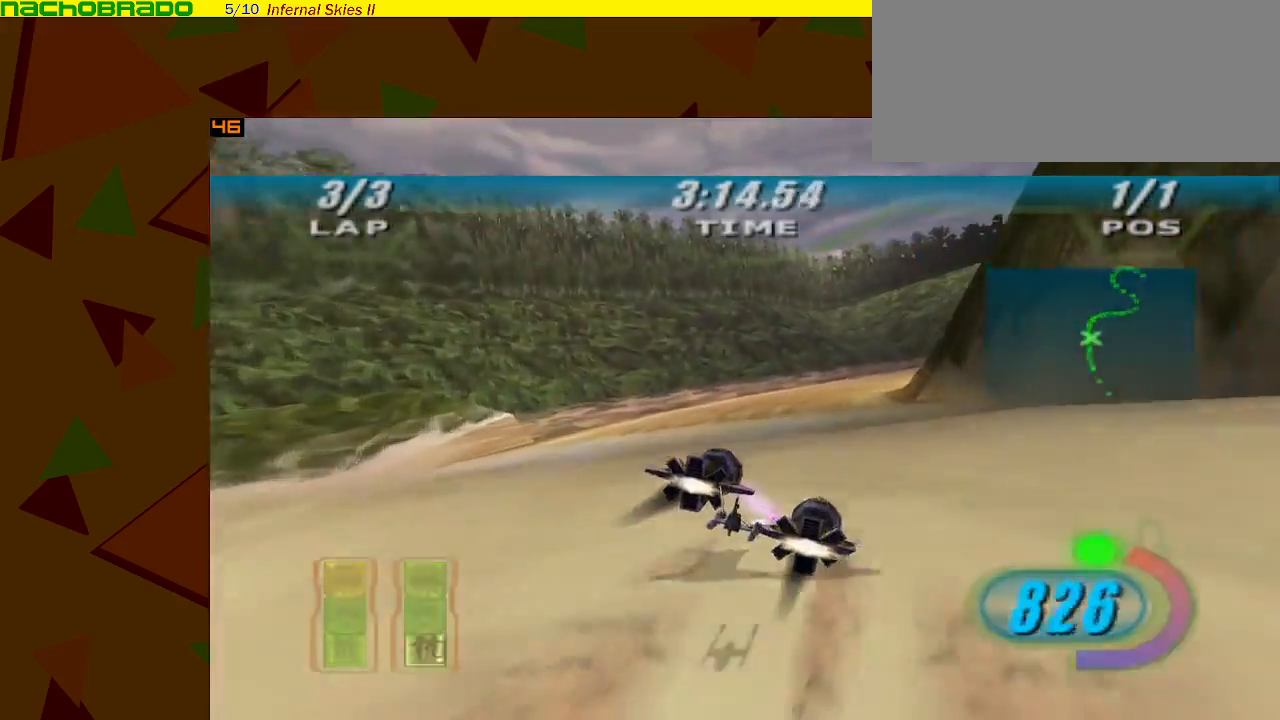
{"buttons": ["A"], "left_stick": "right", "events": [[500, "Z", "up"]]}
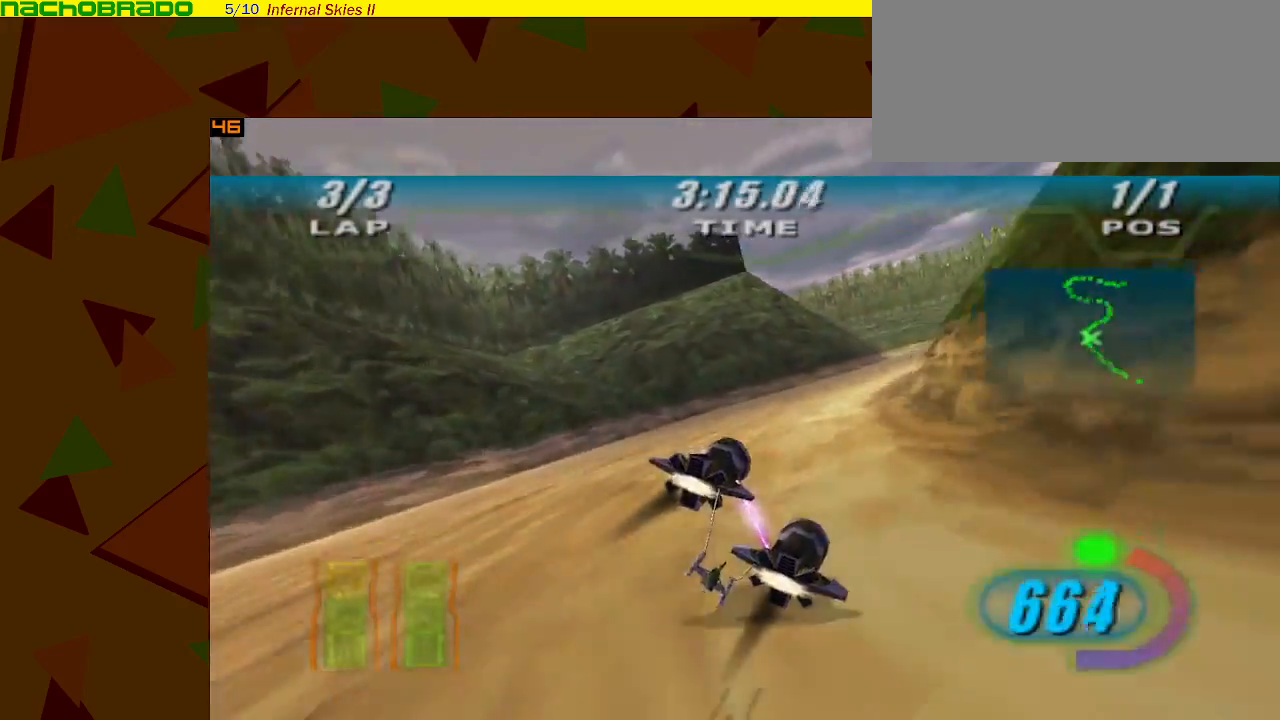
{"buttons": ["A", "Z"], "left_stick": "left", "events": [[283, "Z", "down"], [300, "left_stick", "left"]]}
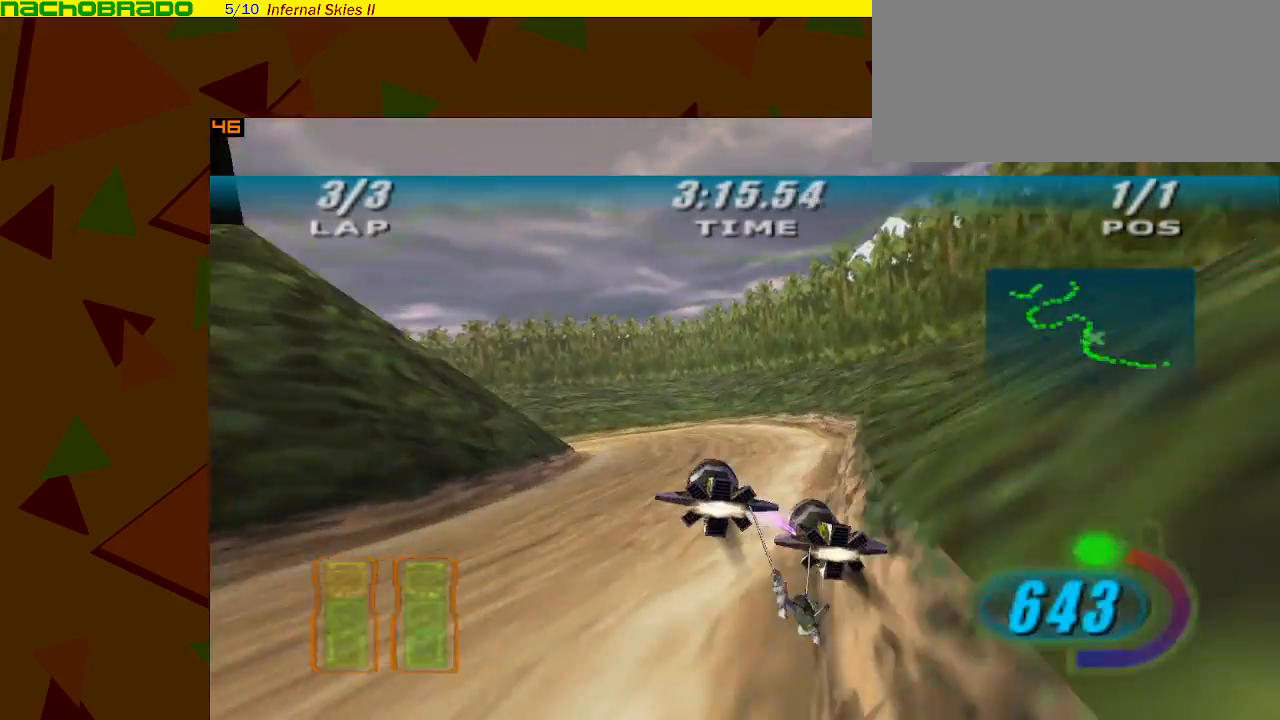
{"buttons": ["A", "Z"], "left_stick": "left", "events": []}
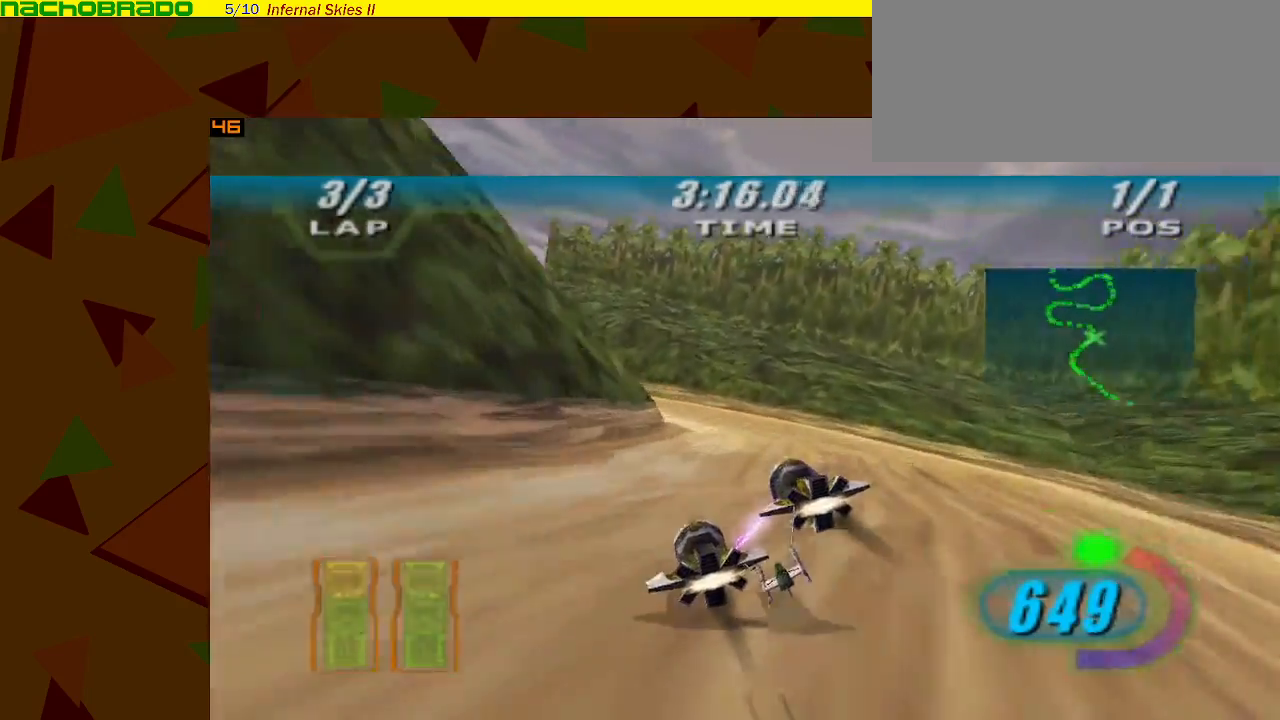
{"buttons": ["A"], "left_stick": "left", "events": [[117, "Z", "up"]]}
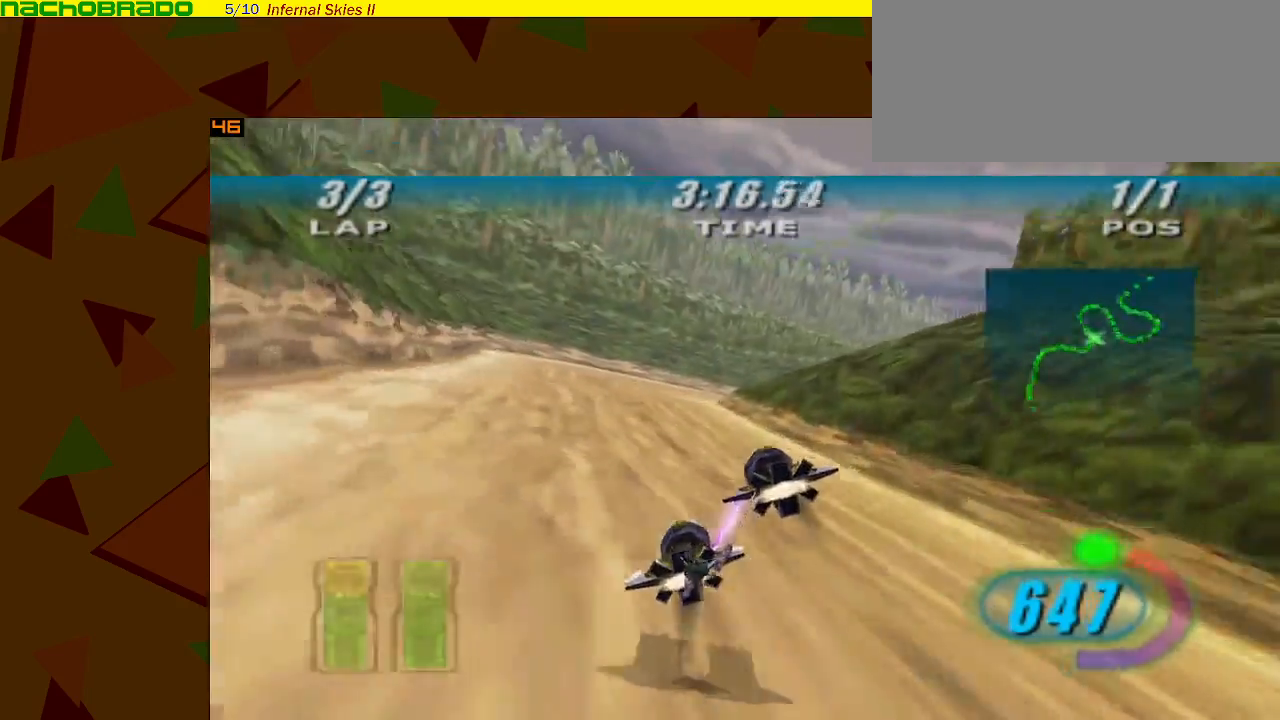
{"buttons": ["A", "Z"], "left_stick": "right", "events": [[150, "Z", "down"], [183, "left_stick", "right"]]}
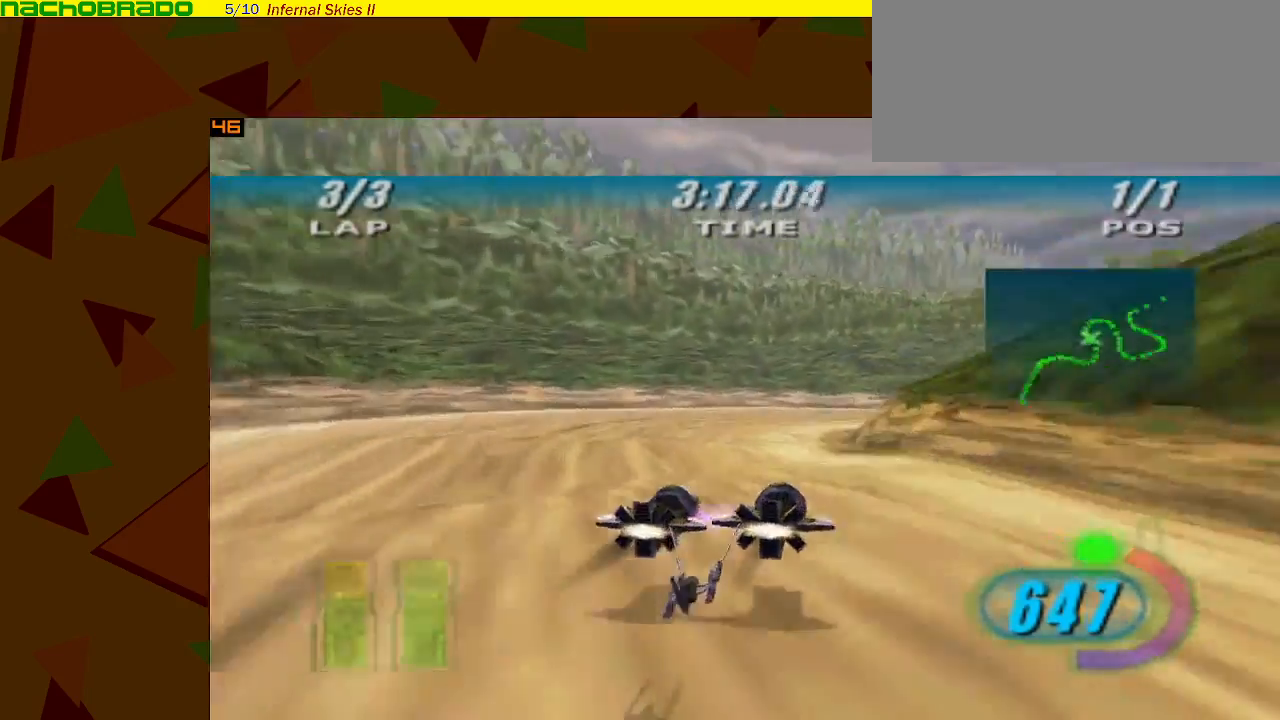
{"buttons": ["A"], "left_stick": "right", "events": [[367, "Z", "up"]]}
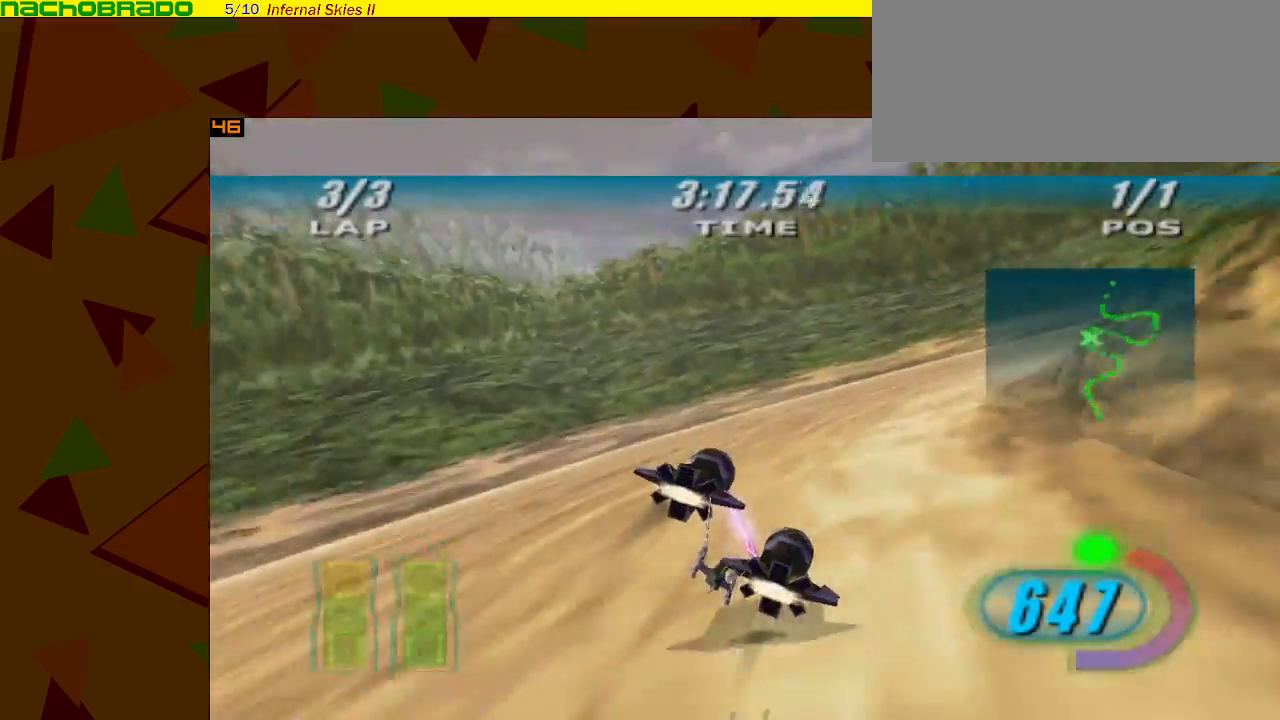
{"buttons": ["A"], "left_stick": "right", "events": []}
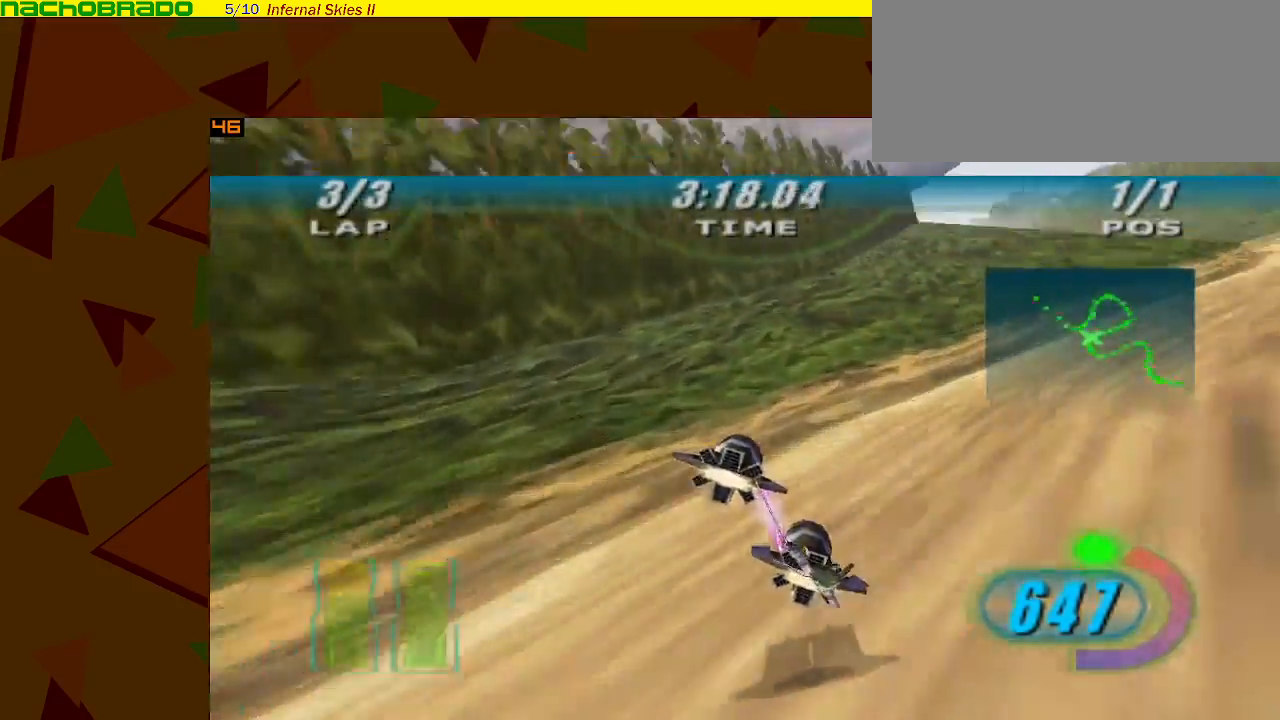
{"buttons": ["A"], "left_stick": "right", "events": []}
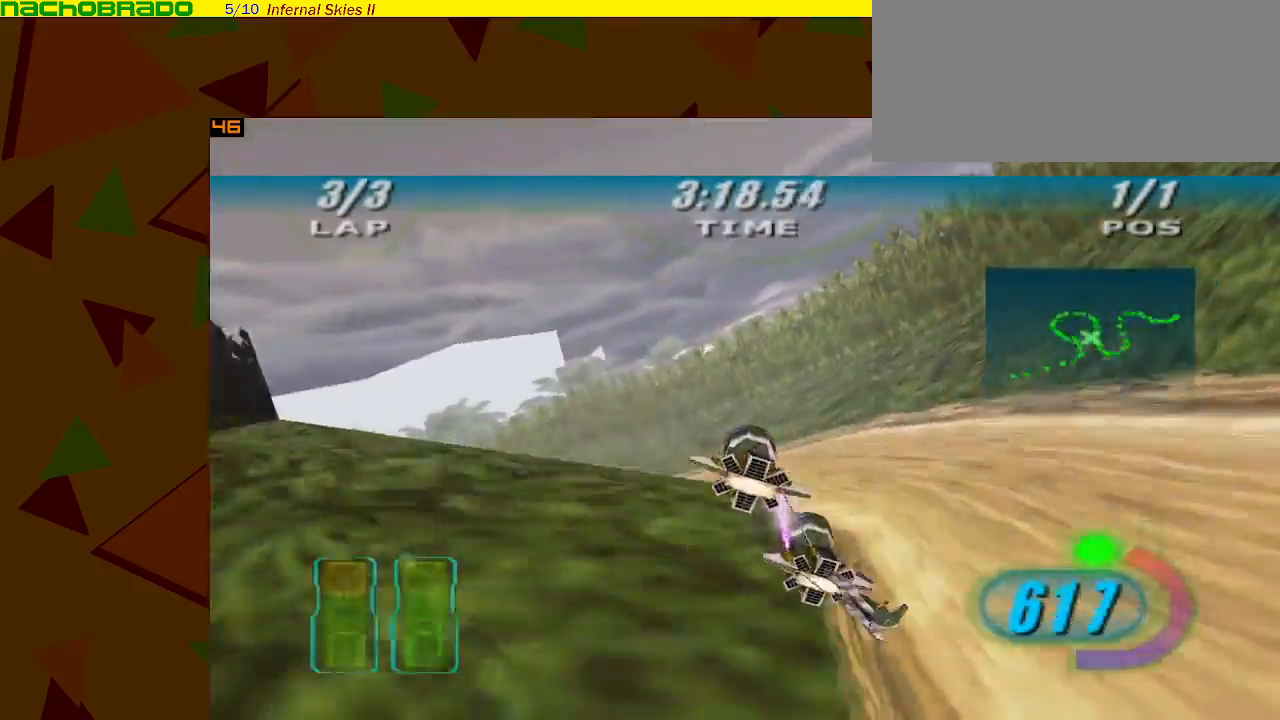
{"buttons": ["A"], "left_stick": "left", "events": [[150, "left_stick", "left"]]}
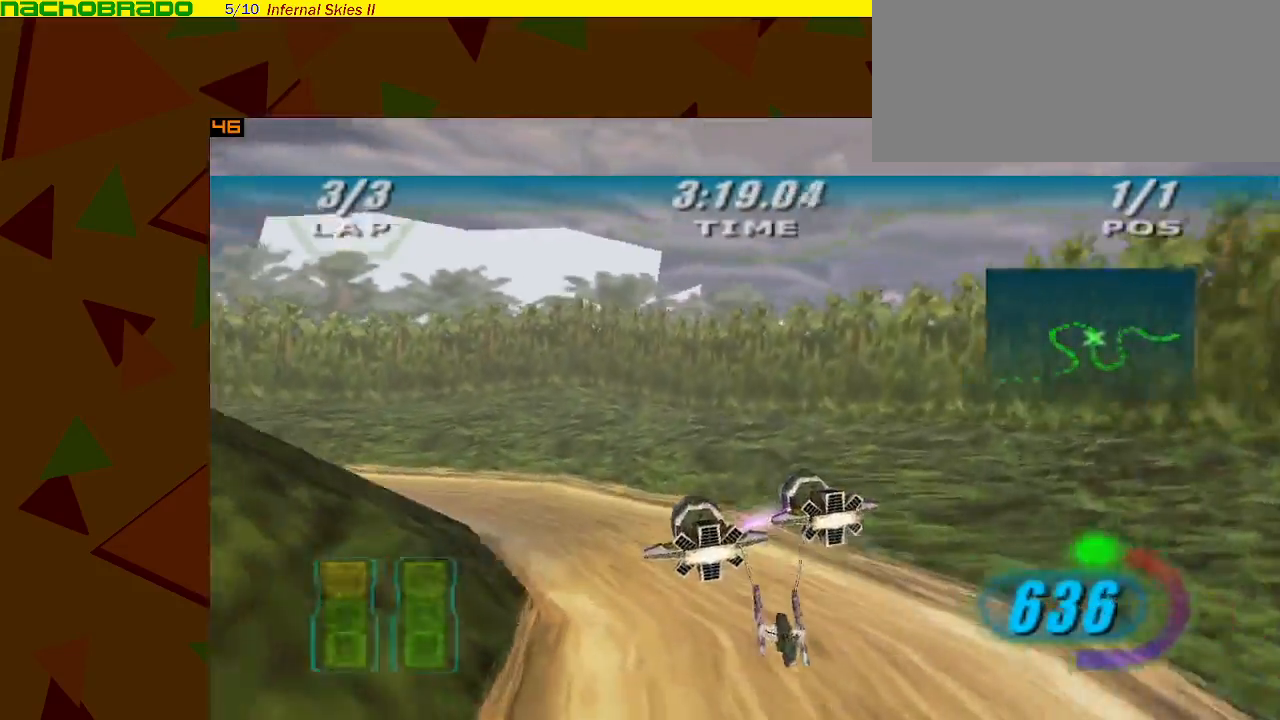
{"buttons": ["A"], "left_stick": "left", "events": []}